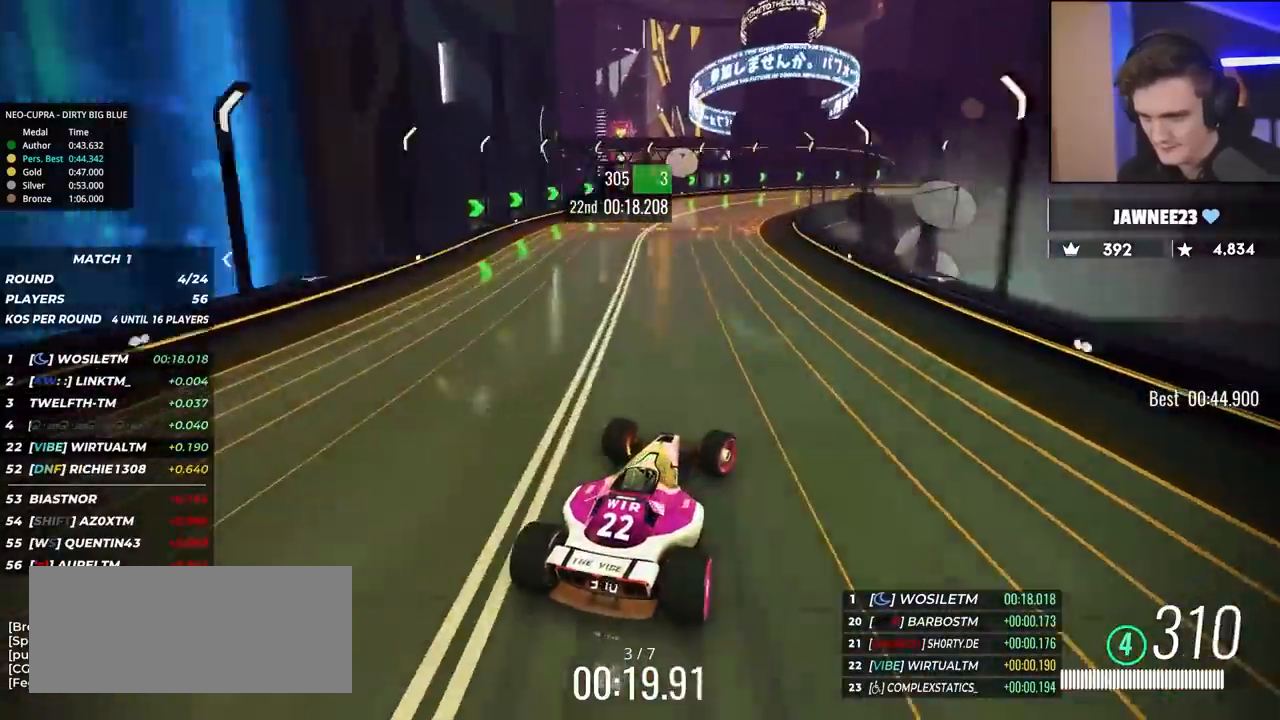
Gameplay with keyboard; each line is a JSON object with the keys held at the frame after it. "events" lists presses ("down") and releases ("up") of "brake", "down", "left", "right" and "up" between this image and that frame as [ms after this image, input, new state], when the widget could be followed in between. No other keys are recorded. Mouse input is not recorded. Key names are as the overlay labels them; some are game actions (e.g. jump) rather than physical keys.
{"keys": ["right", "up"], "events": [[100, "right", "up"], [183, "right", "down"], [433, "brake", "up"]]}
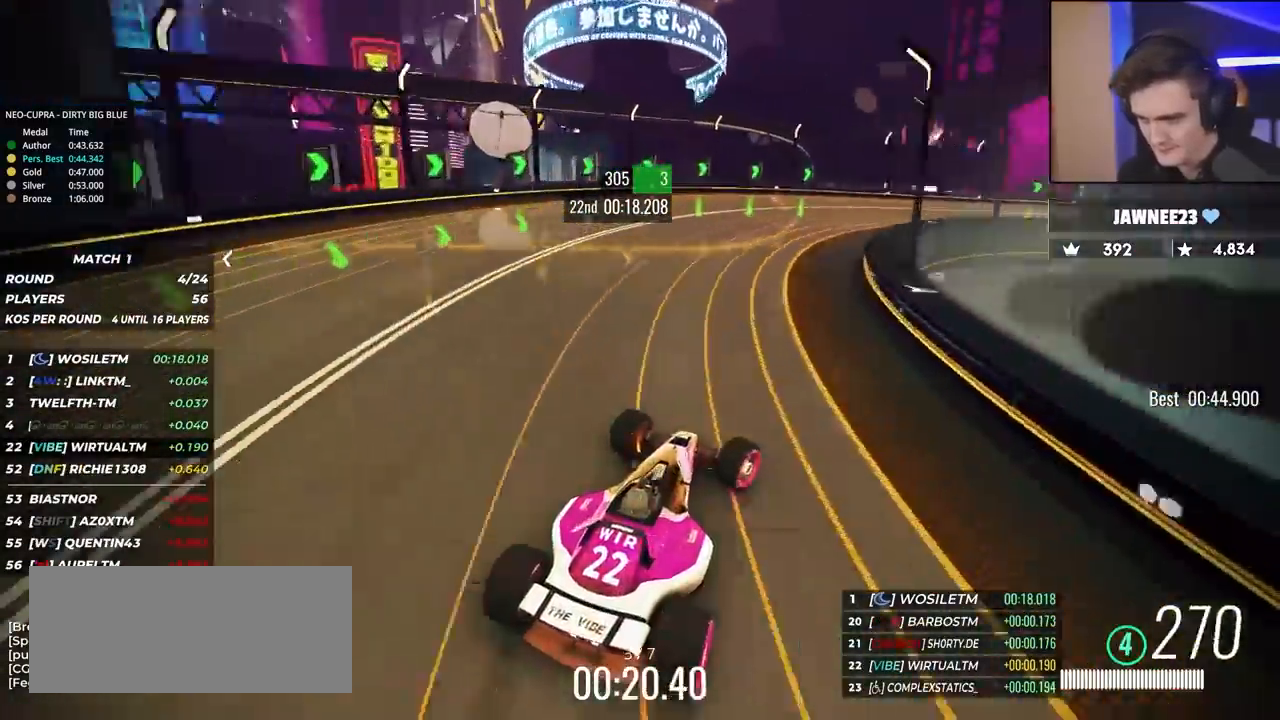
{"keys": ["right", "up"], "events": [[400, "brake", "down"], [450, "brake", "up"]]}
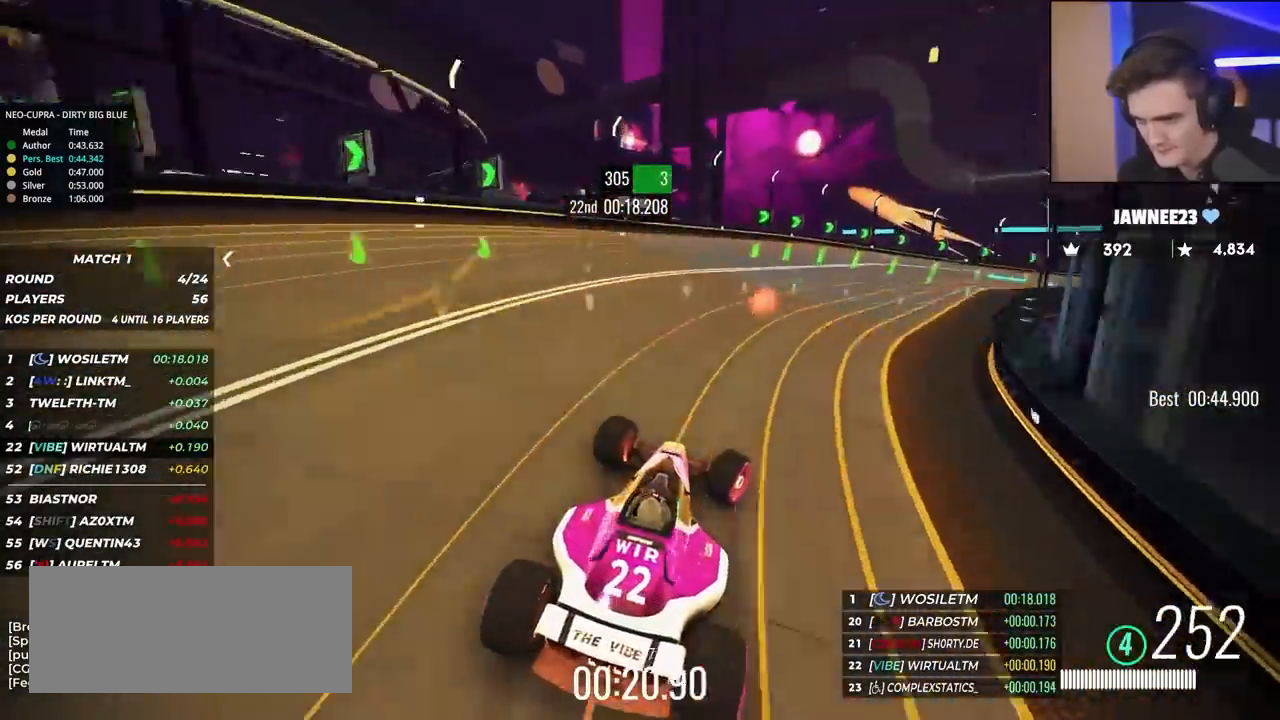
{"keys": ["right", "up"], "events": [[233, "up", "up"], [283, "up", "down"]]}
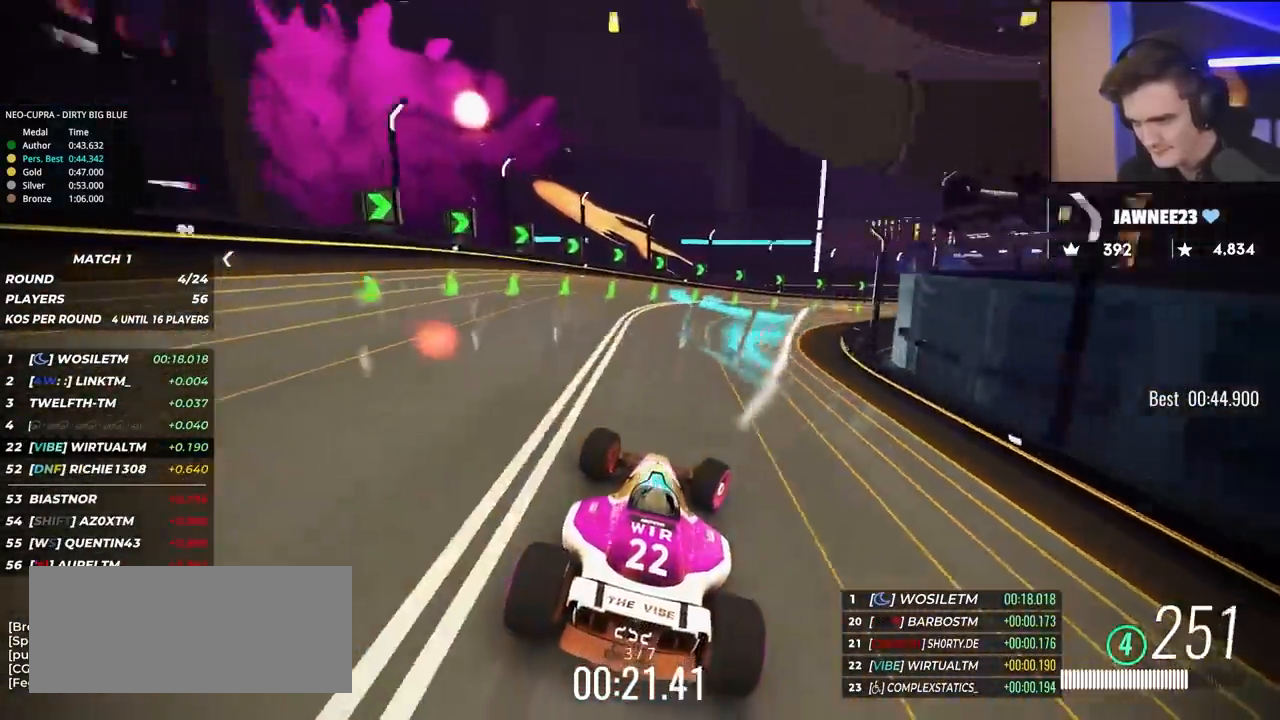
{"keys": ["right", "up"], "events": []}
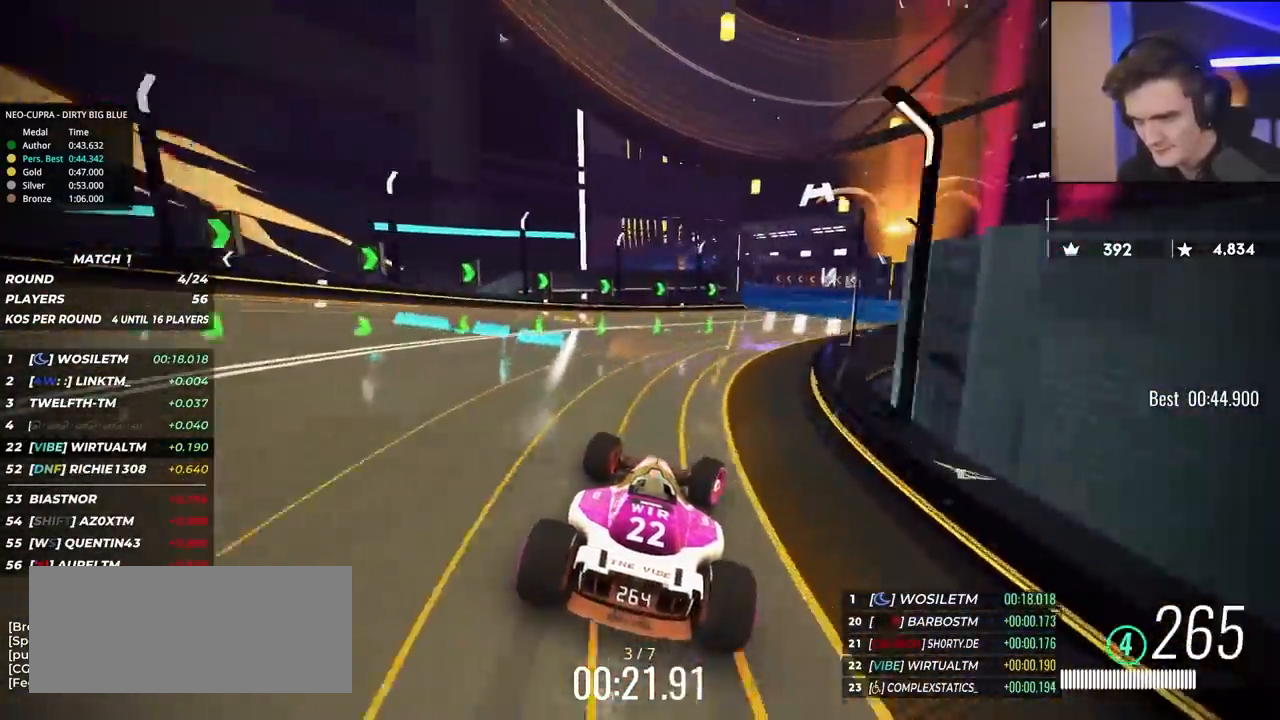
{"keys": ["left", "up"], "events": [[217, "right", "up"], [317, "left", "down"]]}
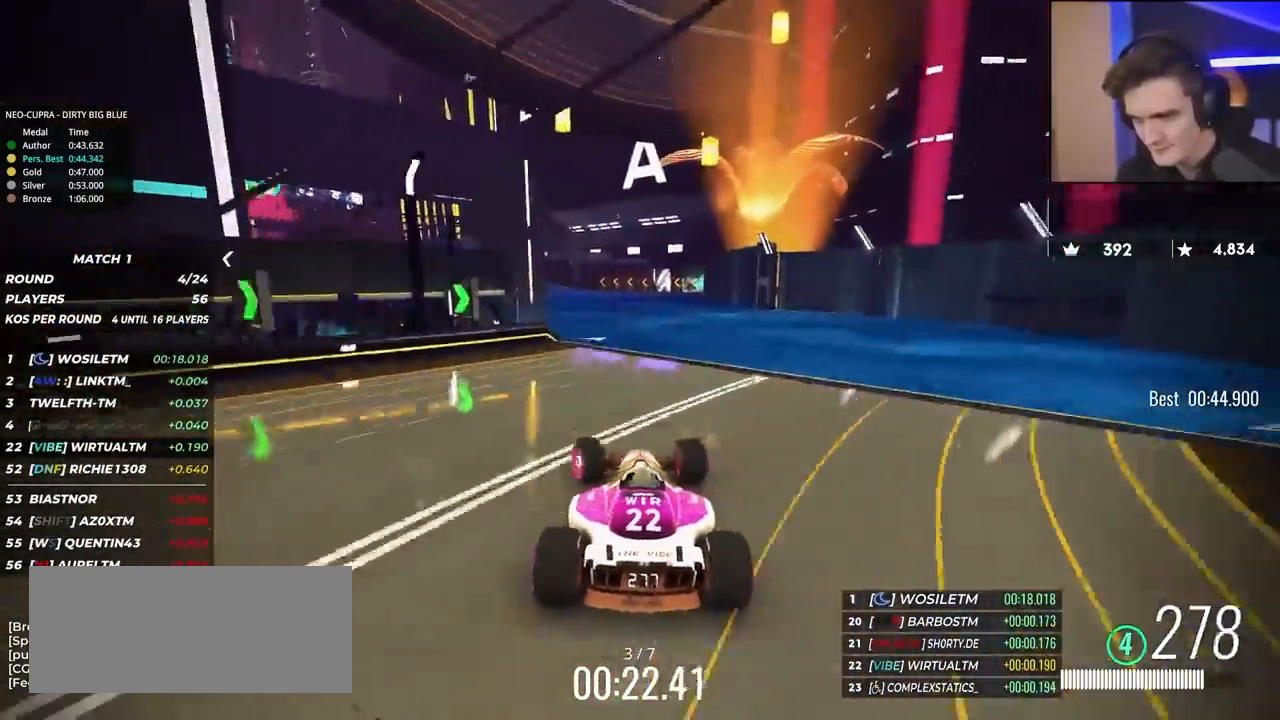
{"keys": ["left", "up"], "events": []}
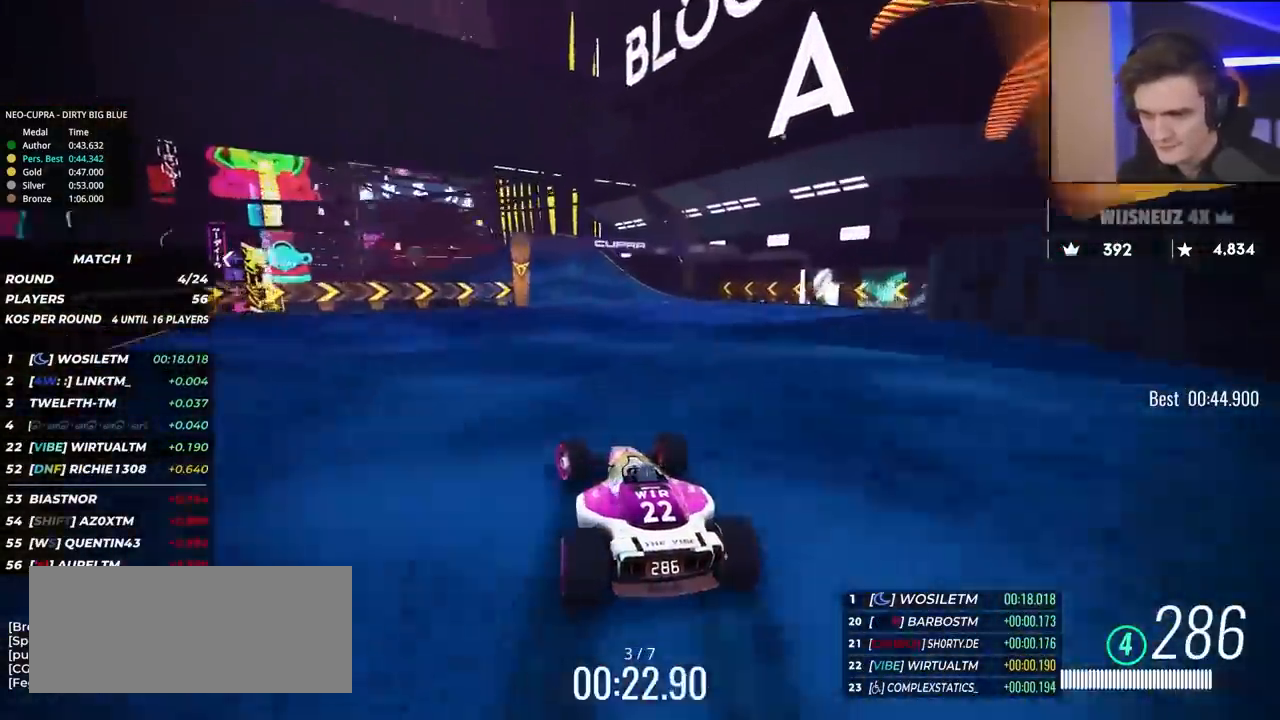
{"keys": ["left", "up"], "events": [[17, "left", "up"], [333, "left", "down"]]}
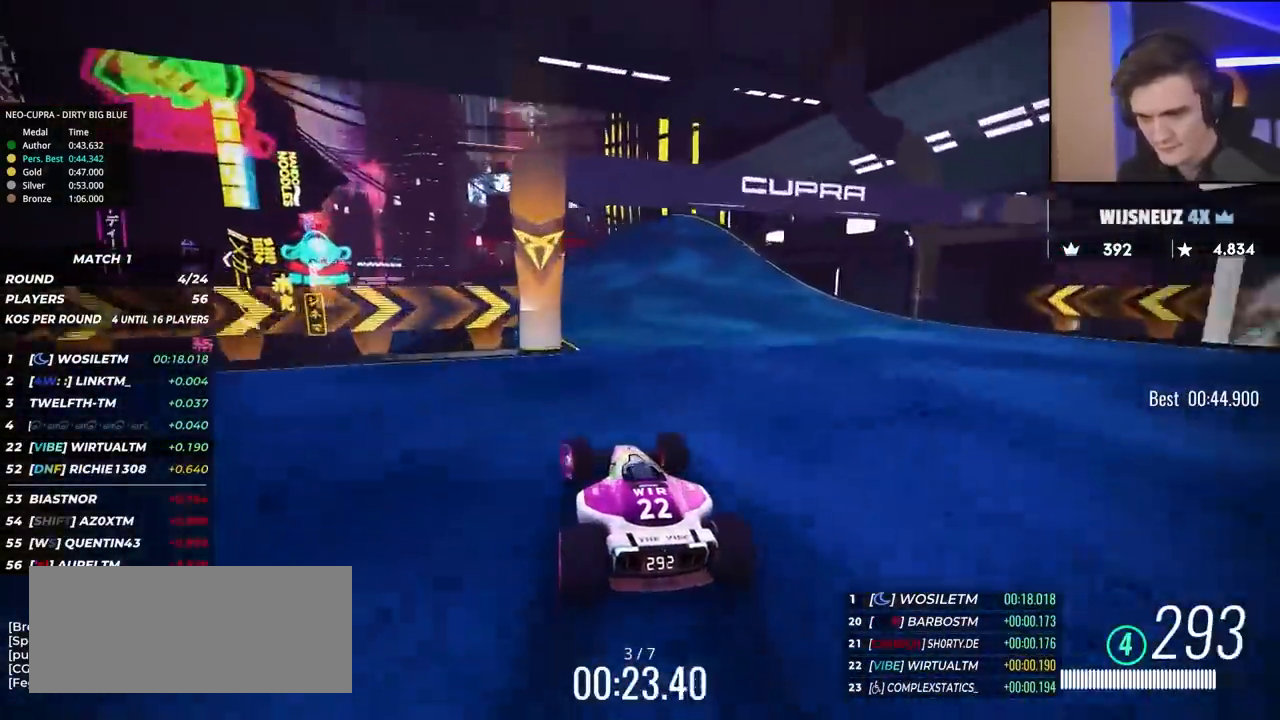
{"keys": ["up"], "events": [[217, "up", "up"], [250, "left", "up"], [267, "up", "down"]]}
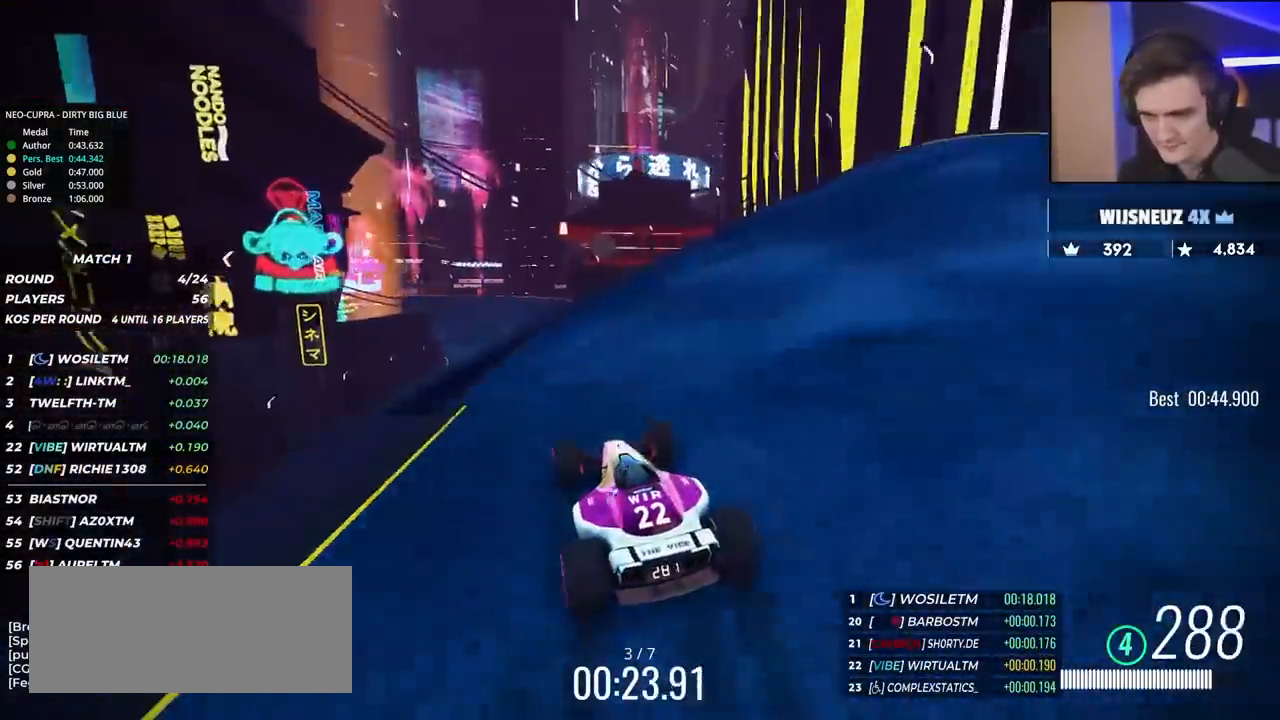
{"keys": ["up"], "events": [[83, "left", "down"], [183, "left", "up"], [367, "left", "down"], [500, "left", "up"]]}
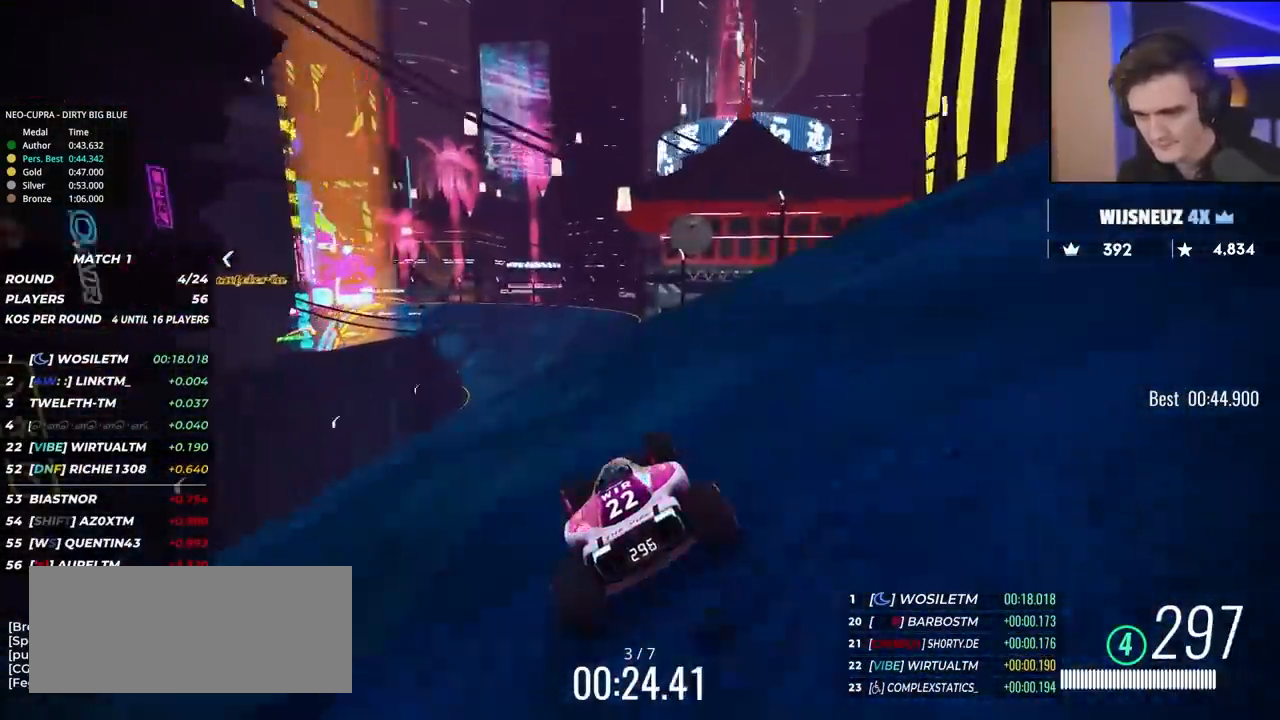
{"keys": ["left", "up"], "events": [[100, "left", "down"], [200, "left", "up"], [283, "left", "down"], [333, "left", "up"], [383, "left", "down"]]}
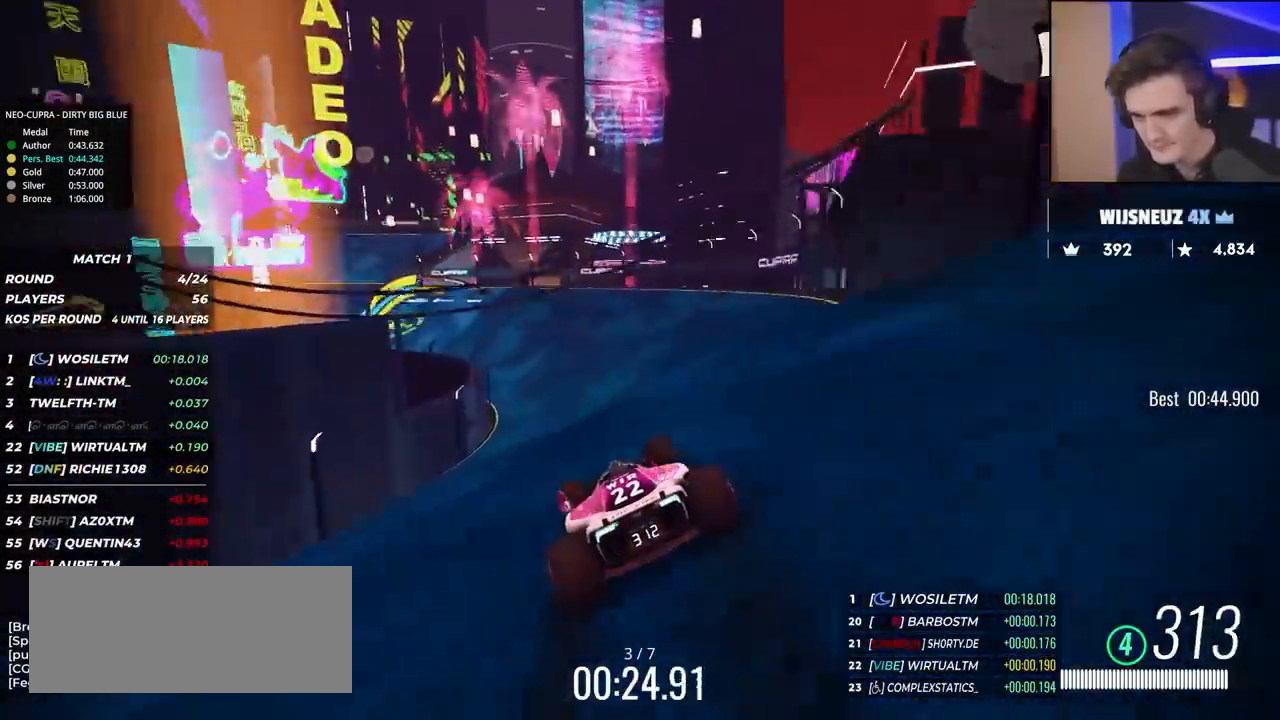
{"keys": ["left", "up"], "events": [[33, "left", "up"], [67, "left", "down"], [217, "up", "up"], [250, "up", "down"]]}
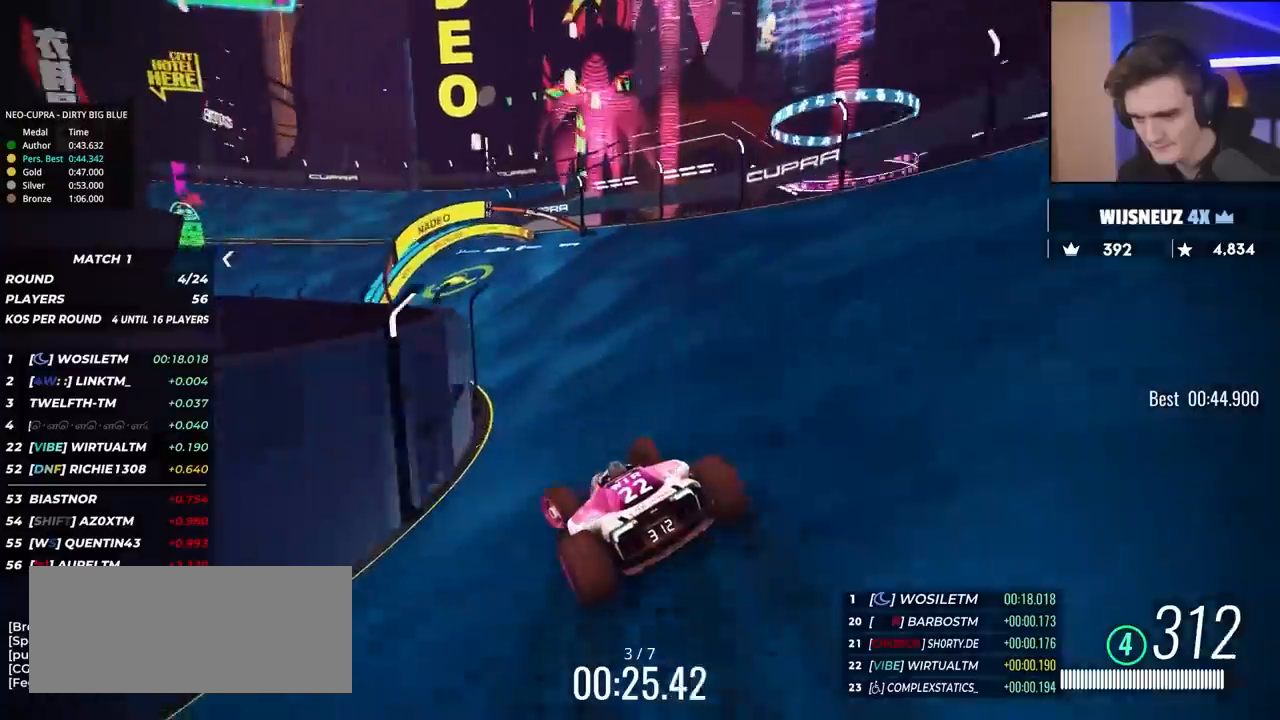
{"keys": ["left", "up"], "events": [[33, "left", "up"], [83, "left", "down"], [417, "left", "up"], [467, "left", "down"]]}
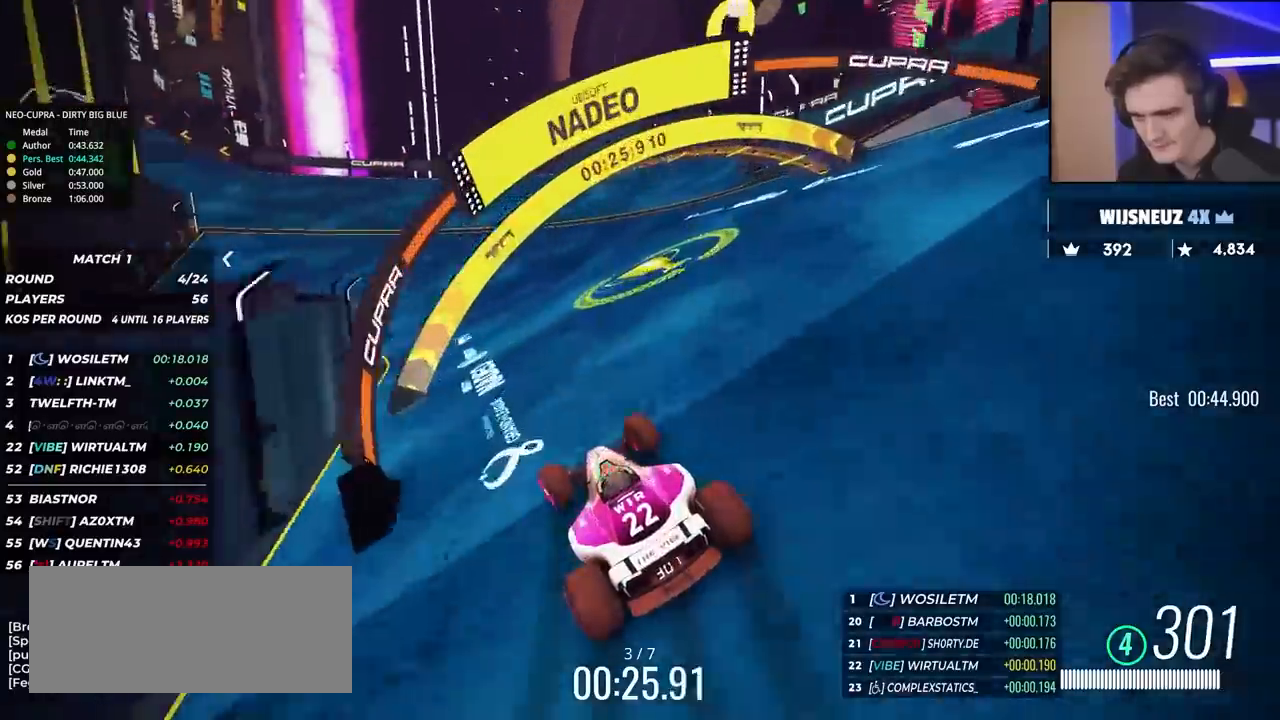
{"keys": ["up"], "events": [[283, "left", "up"], [383, "left", "down"], [483, "left", "up"]]}
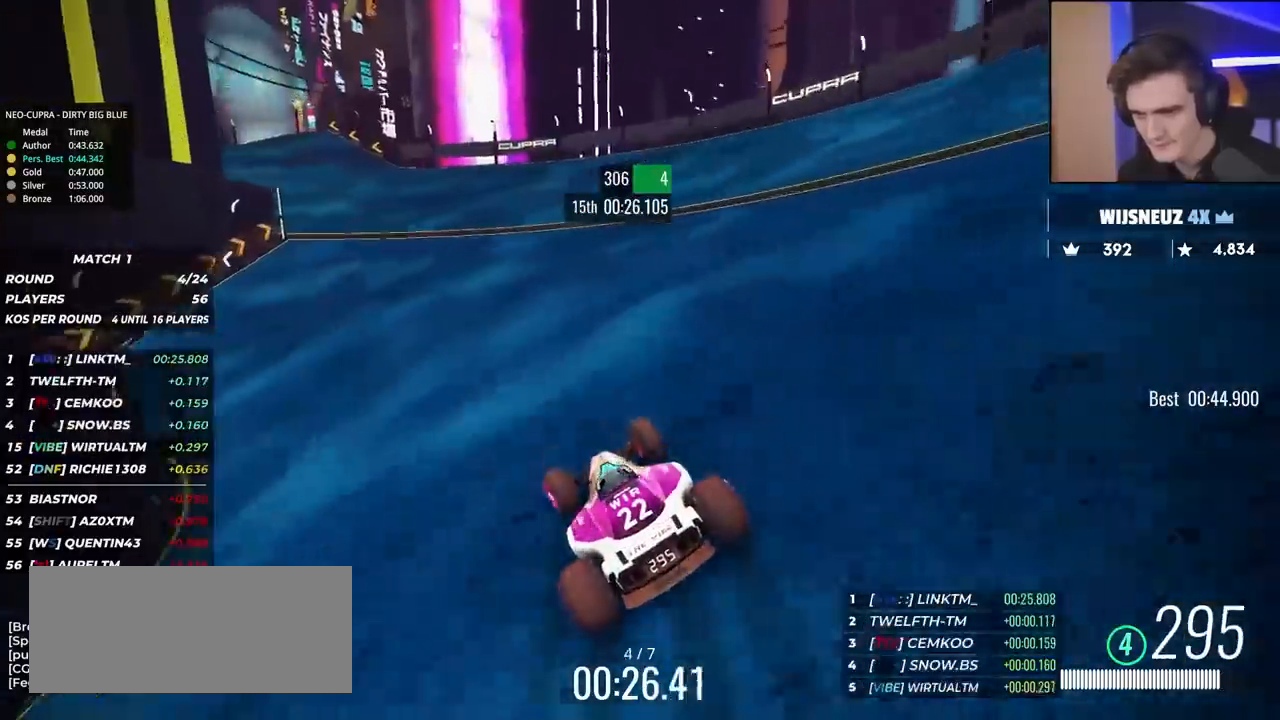
{"keys": ["left", "up"], "events": [[117, "left", "down"]]}
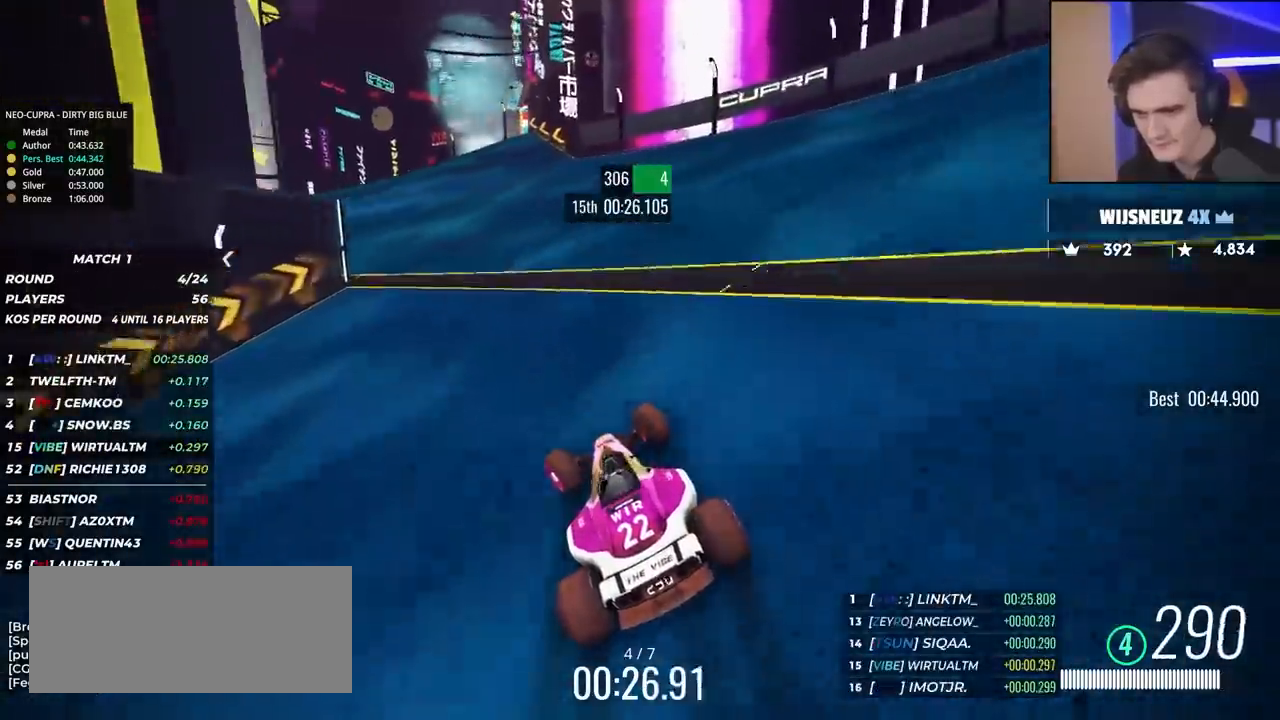
{"keys": ["up"], "events": [[233, "left", "up"], [317, "left", "down"], [500, "left", "up"]]}
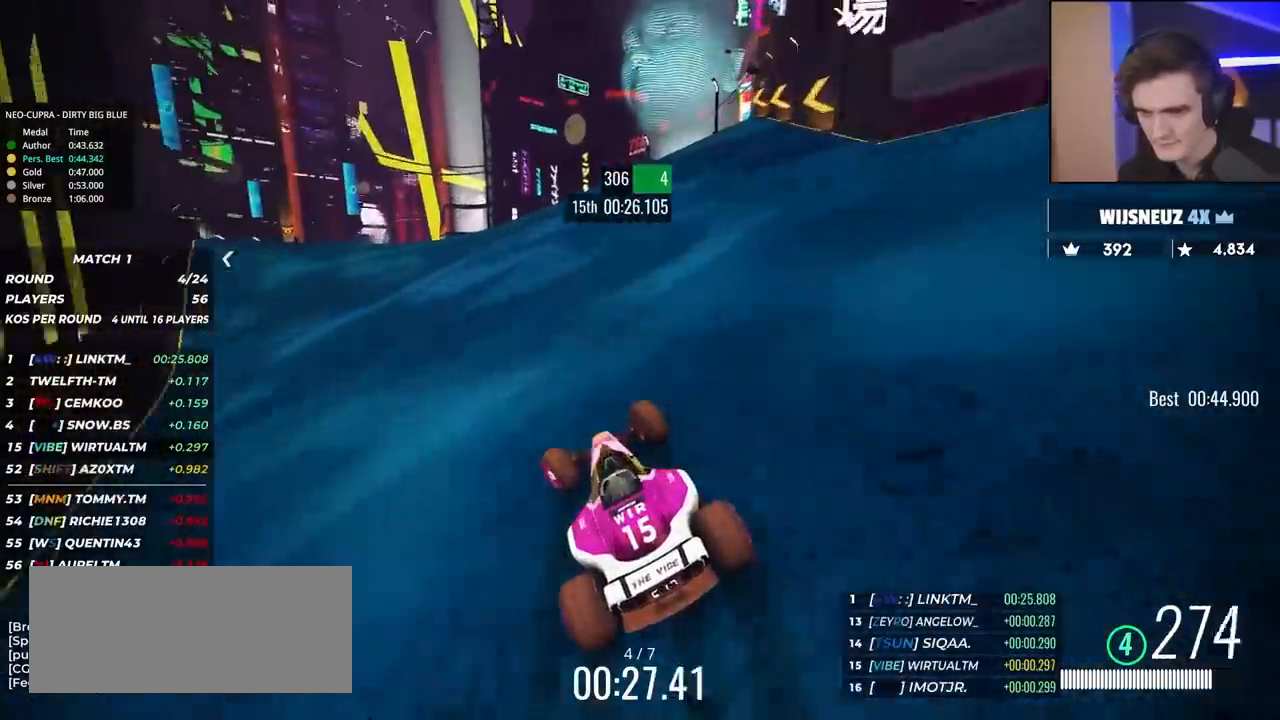
{"keys": ["left", "up"], "events": [[50, "left", "down"], [100, "left", "up"], [433, "left", "down"]]}
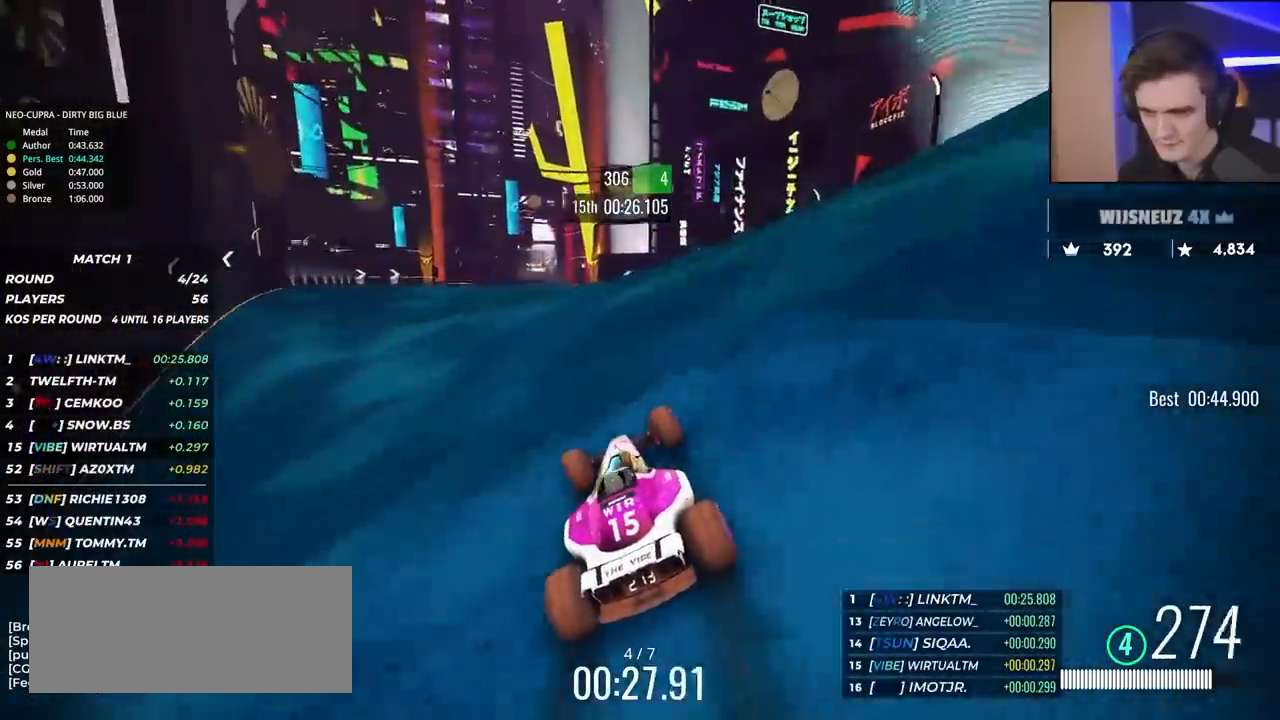
{"keys": ["up"], "events": [[67, "left", "up"], [267, "left", "down"], [350, "left", "up"]]}
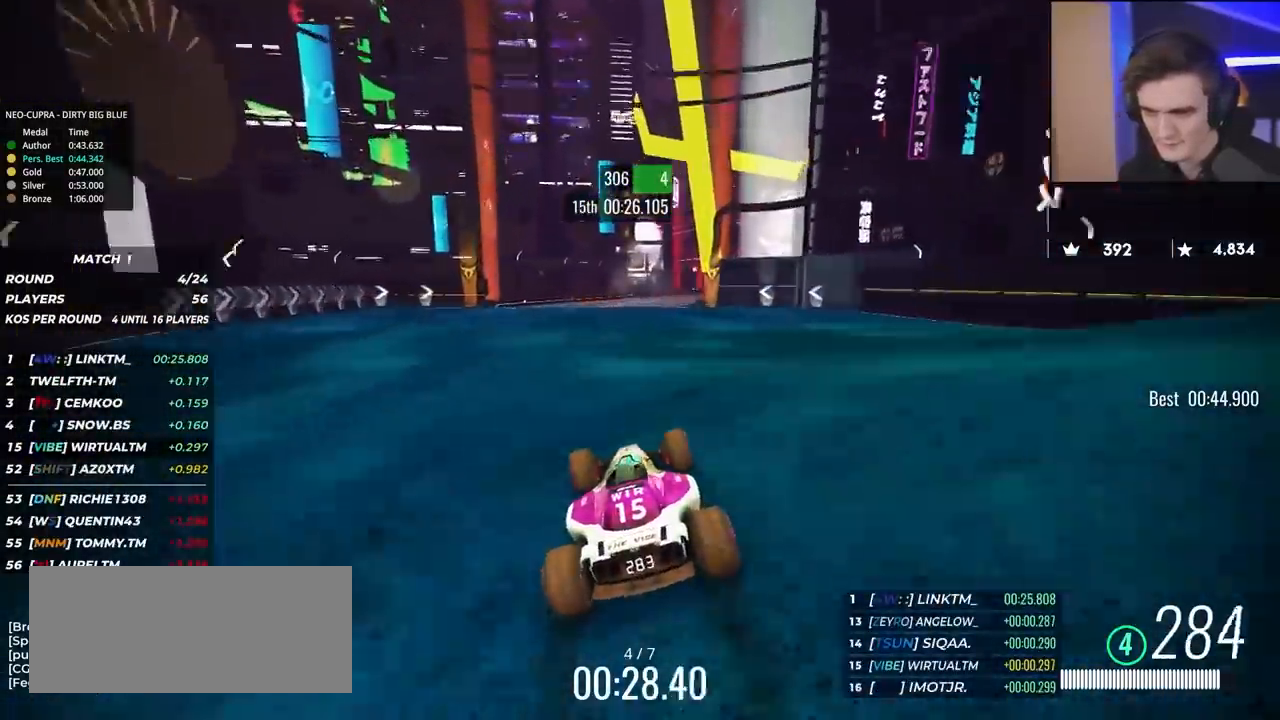
{"keys": ["up"], "events": [[83, "right", "down"], [367, "right", "up"]]}
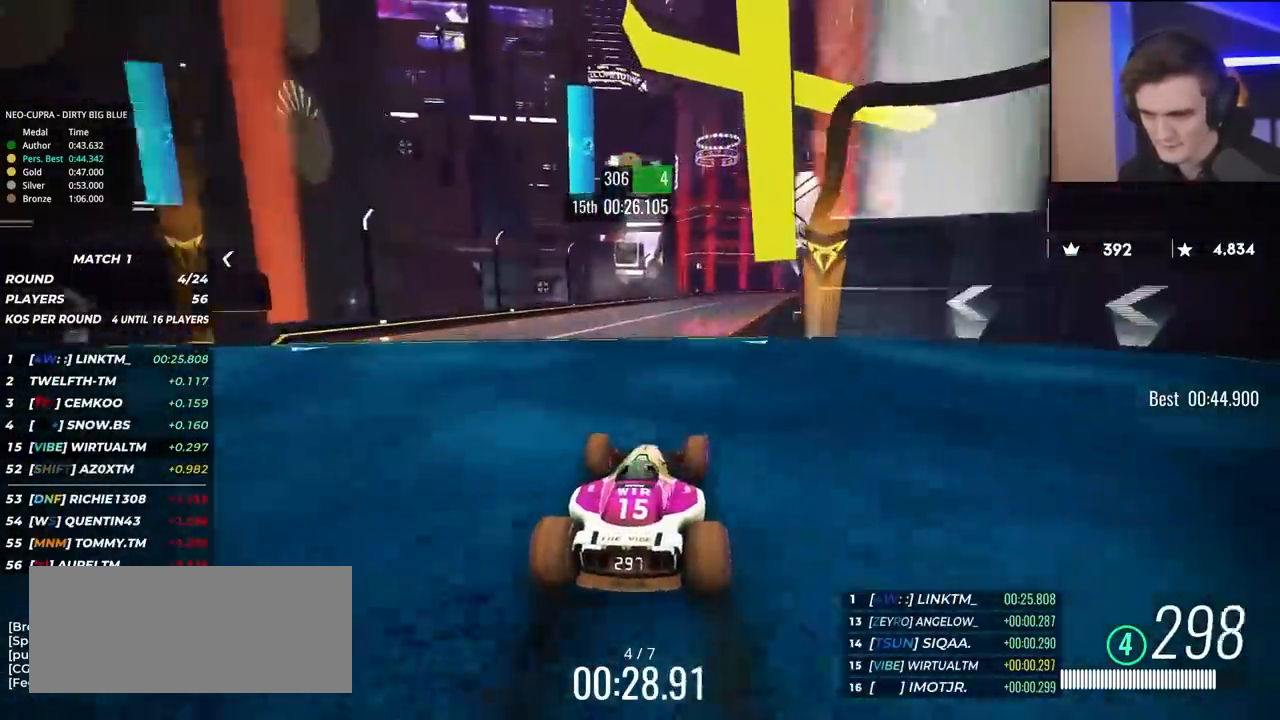
{"keys": ["up"], "events": [[100, "right", "down"], [150, "right", "up"], [300, "right", "down"], [483, "right", "up"]]}
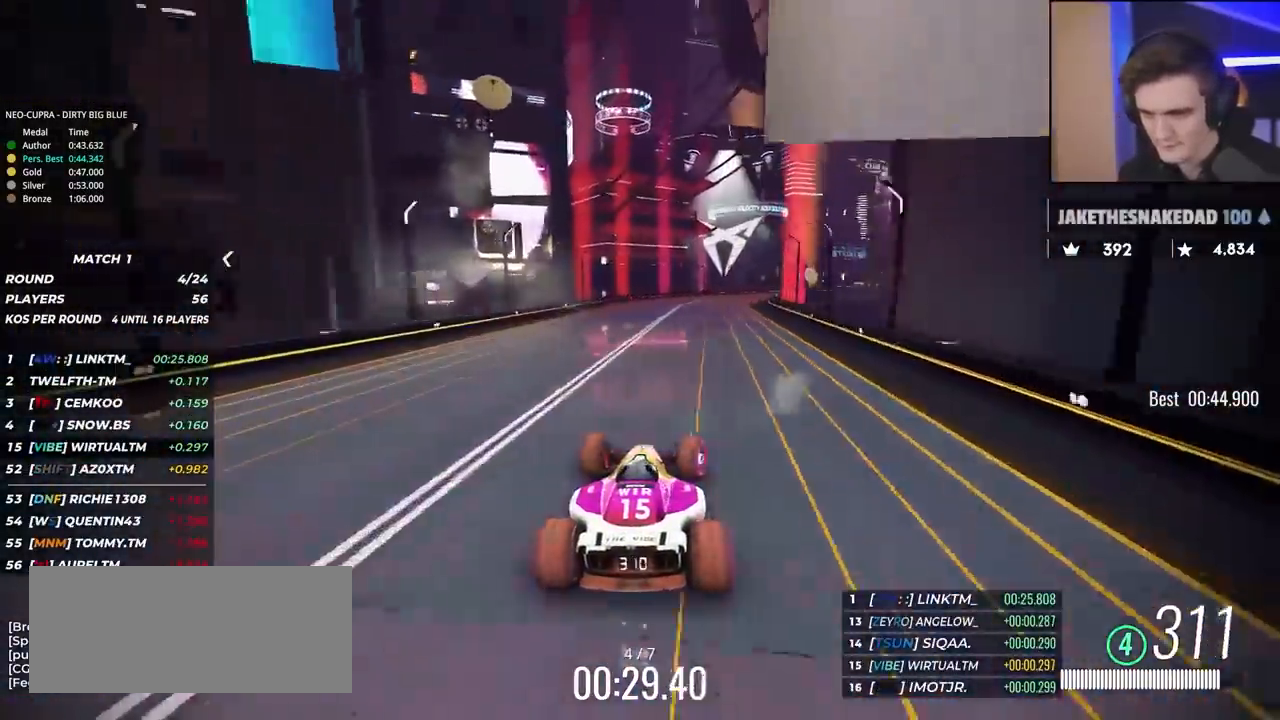
{"keys": ["up"], "events": [[350, "right", "down"], [500, "right", "up"]]}
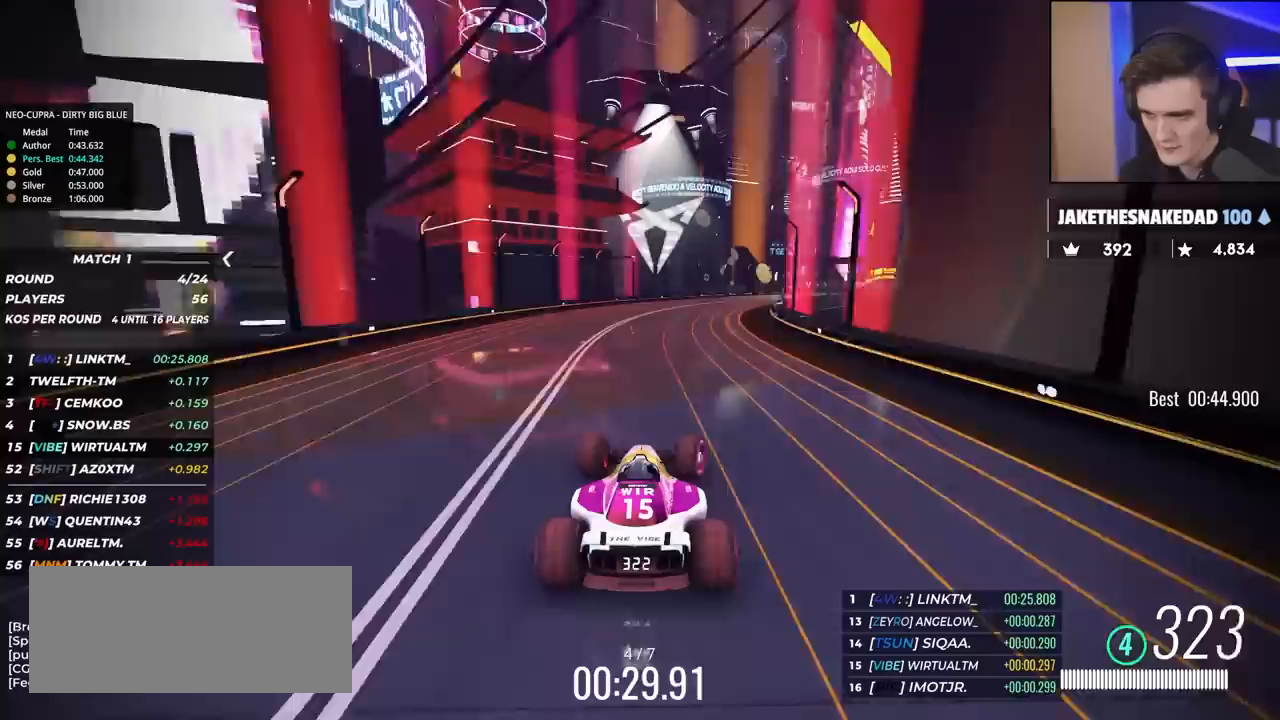
{"keys": ["right", "up"], "events": [[183, "right", "down"], [317, "right", "up"], [467, "right", "down"]]}
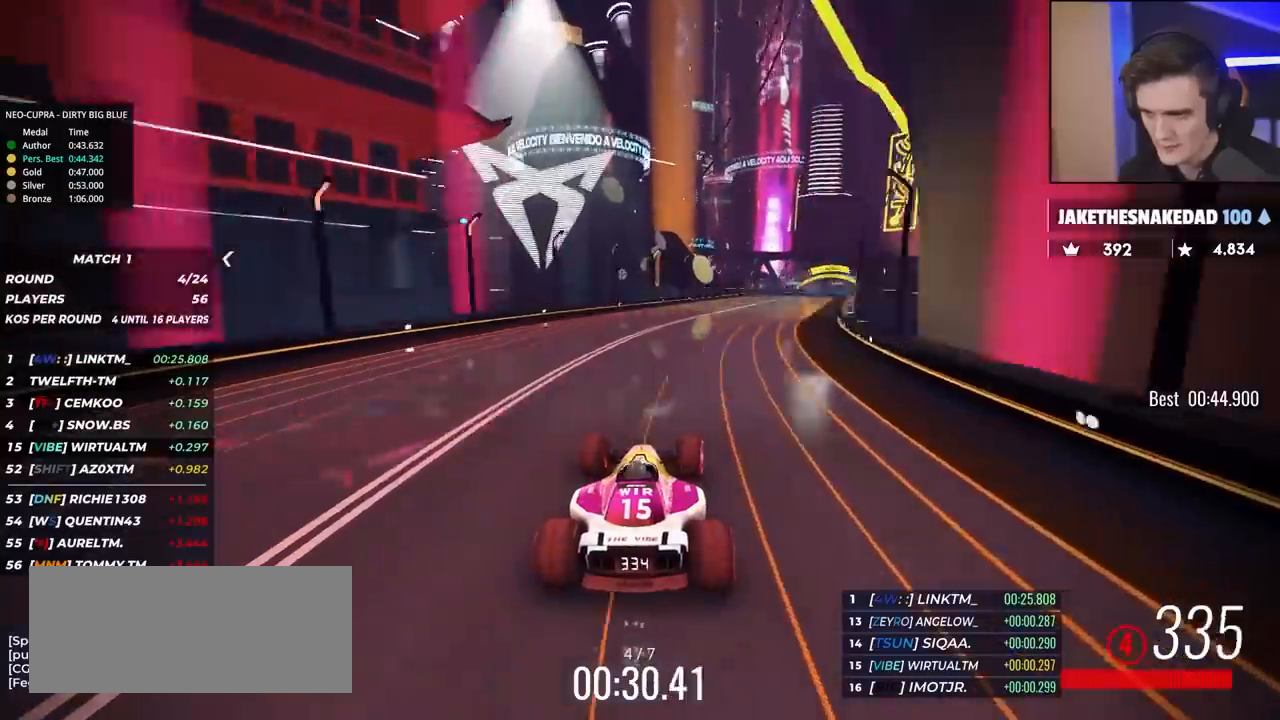
{"keys": ["up"], "events": [[100, "right", "up"], [283, "right", "down"], [433, "right", "up"]]}
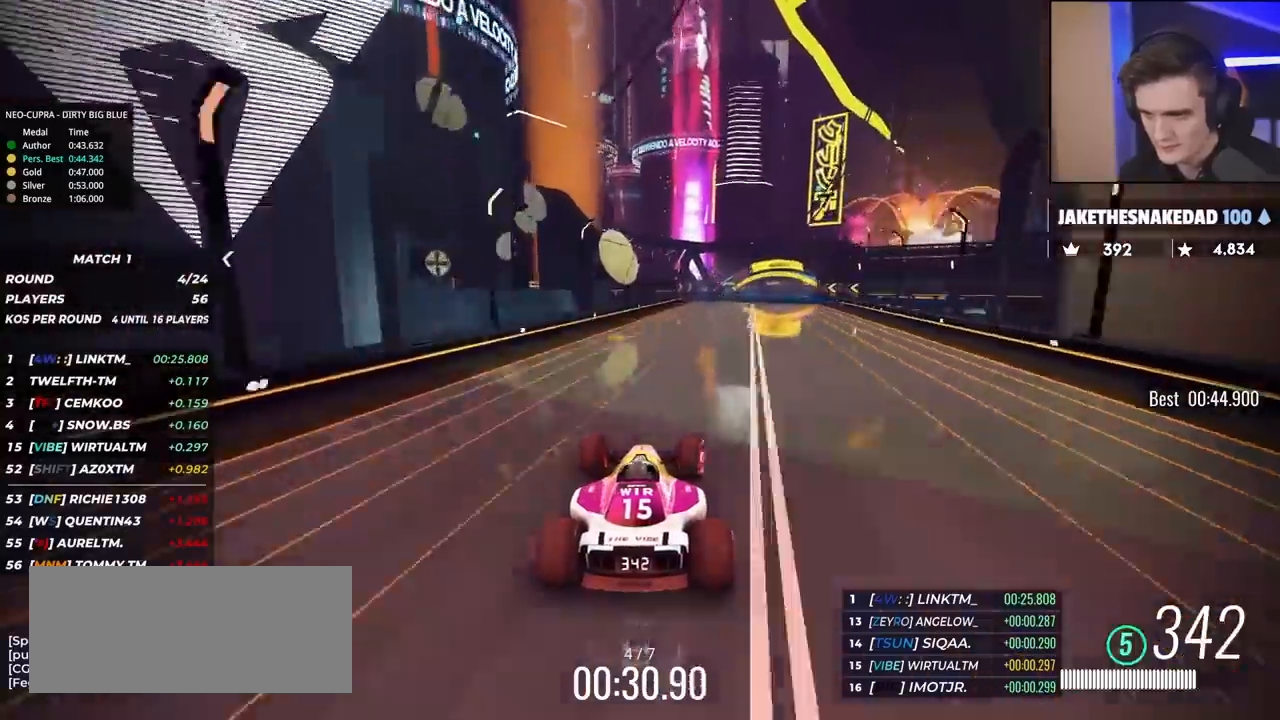
{"keys": ["right", "up"], "events": [[117, "right", "down"], [217, "right", "up"], [500, "right", "down"]]}
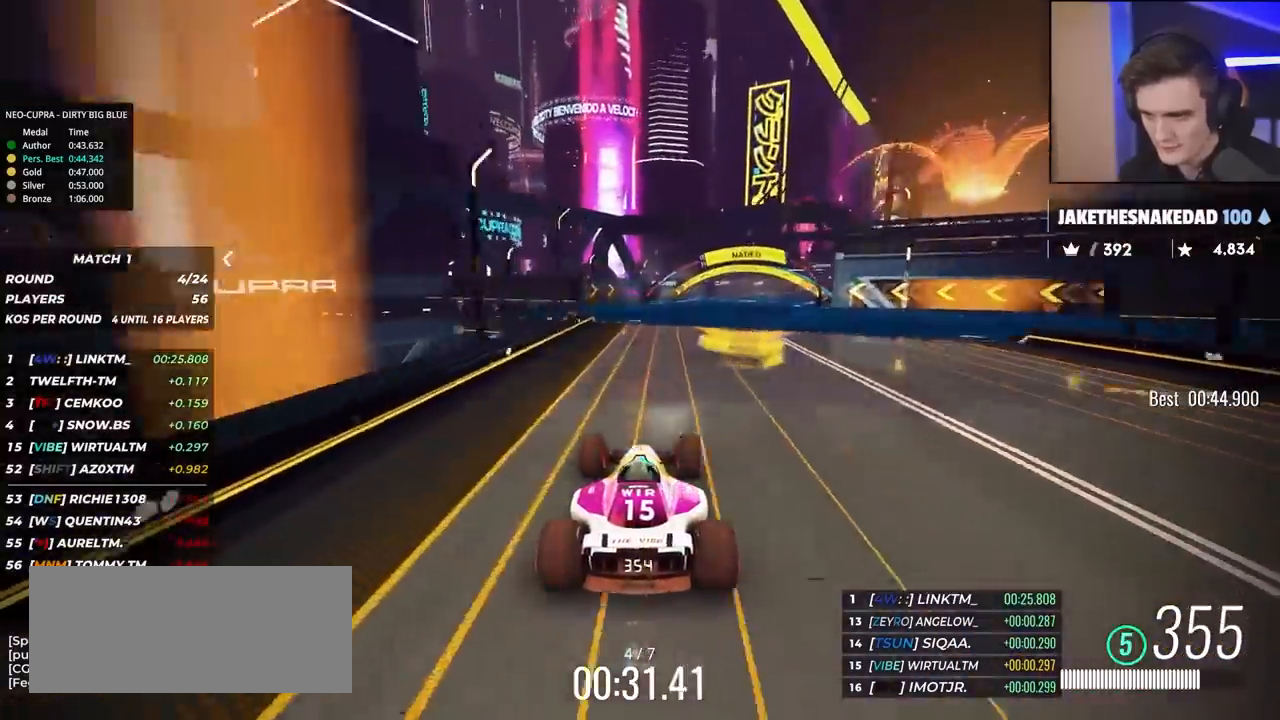
{"keys": ["right", "up"], "events": [[83, "right", "up"], [183, "right", "down"], [283, "right", "up"], [317, "right", "down"]]}
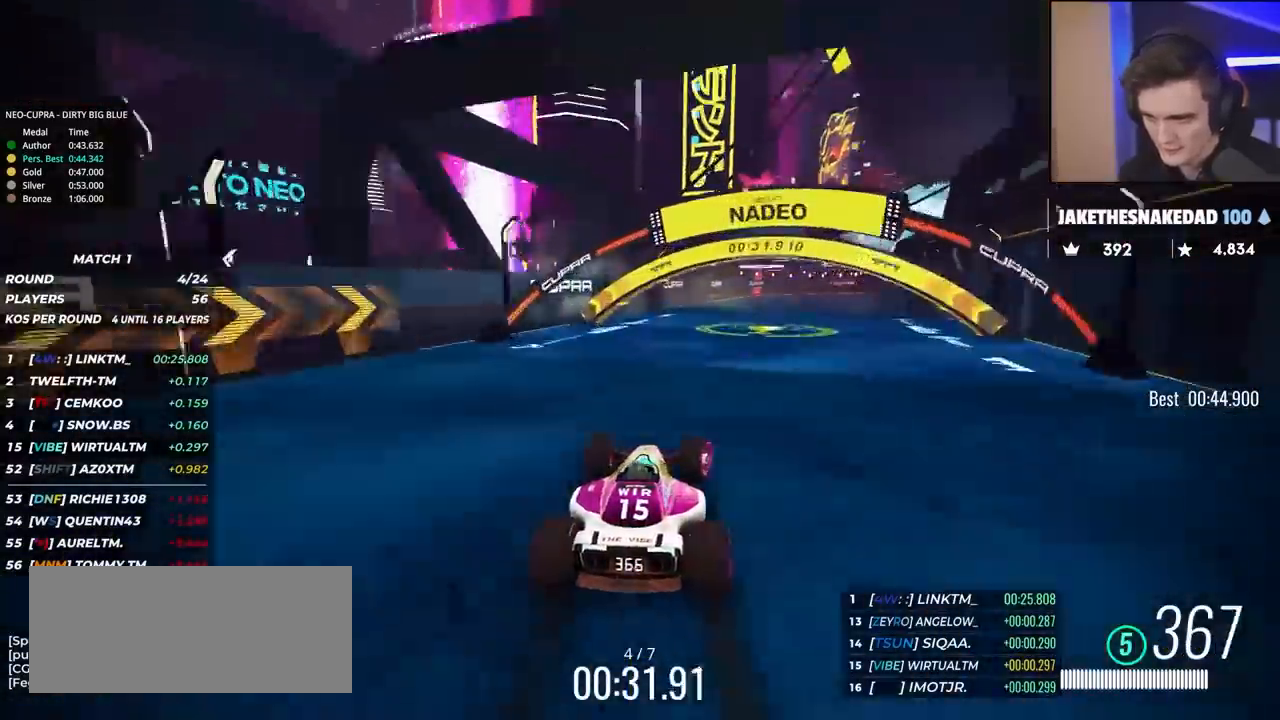
{"keys": ["right", "up"], "events": [[150, "up", "up"], [200, "up", "down"]]}